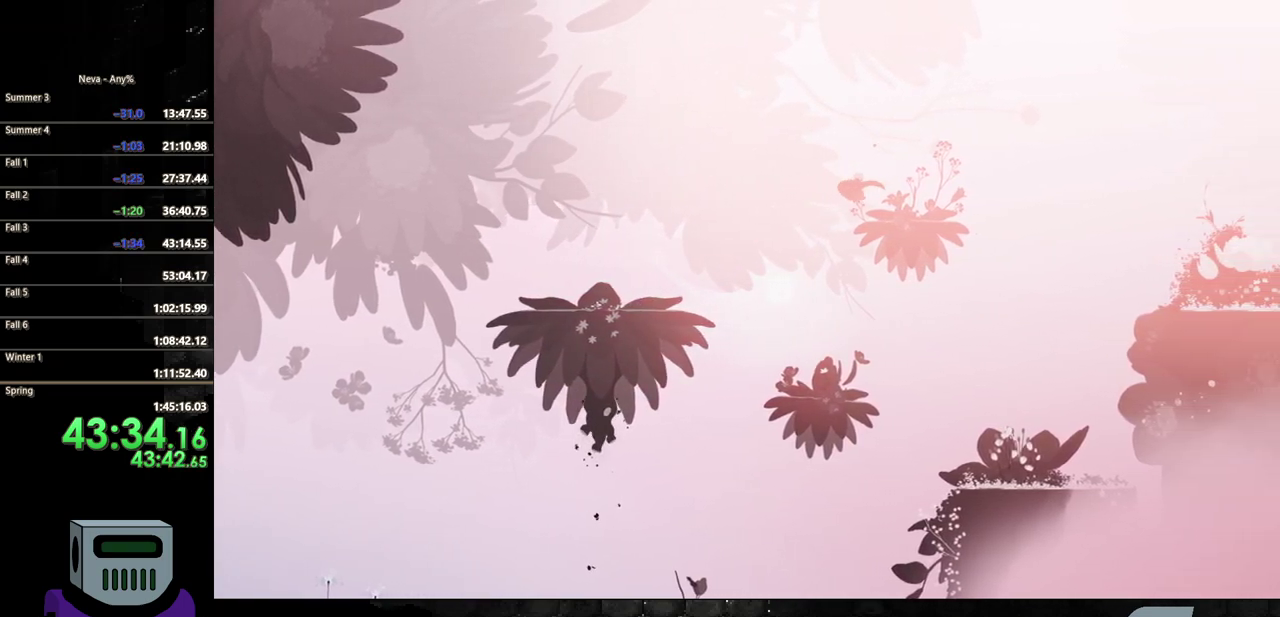
Gameplay with a controller (PlayStation layout); each line is a JSON object with the inputs held at the frame after it. "events" lists button and stick changes between this image and that frame as [ms after this image, input, new state], when the widget could be followed in between. Not read: L3 R3 left_stick right_stick.
{"buttons": ["DPAD_RIGHT"], "events": []}
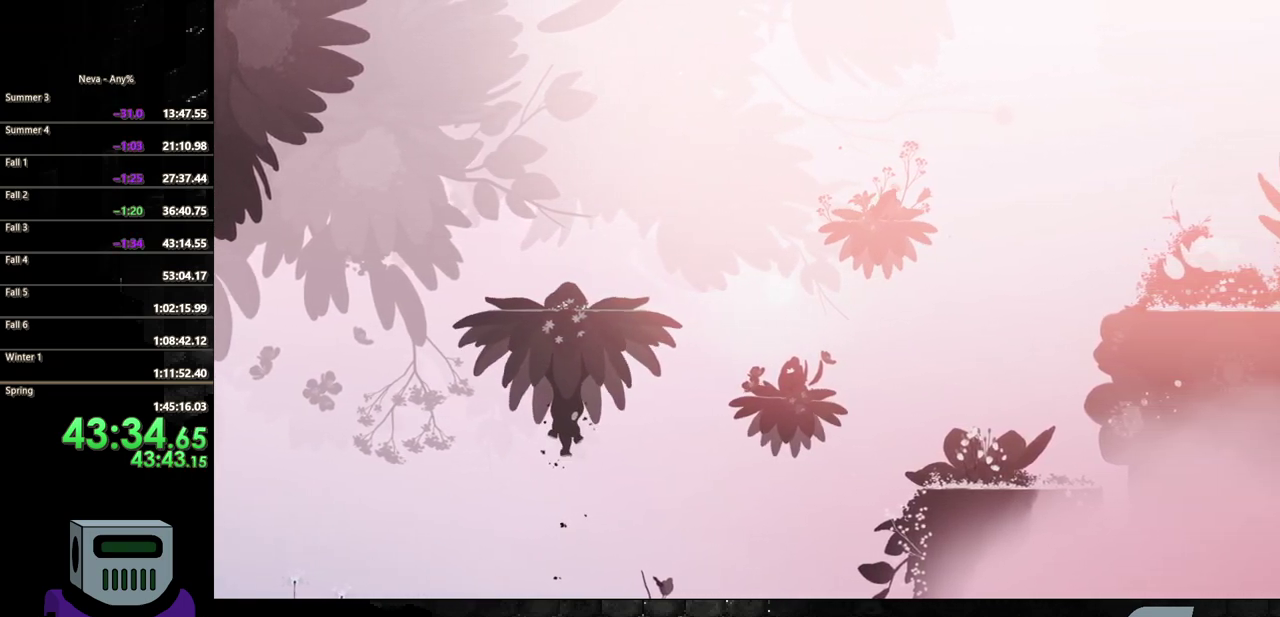
{"buttons": ["CIRCLE", "DPAD_RIGHT"], "events": [[133, "CROSS", "down"], [333, "CROSS", "up"], [417, "CIRCLE", "down"]]}
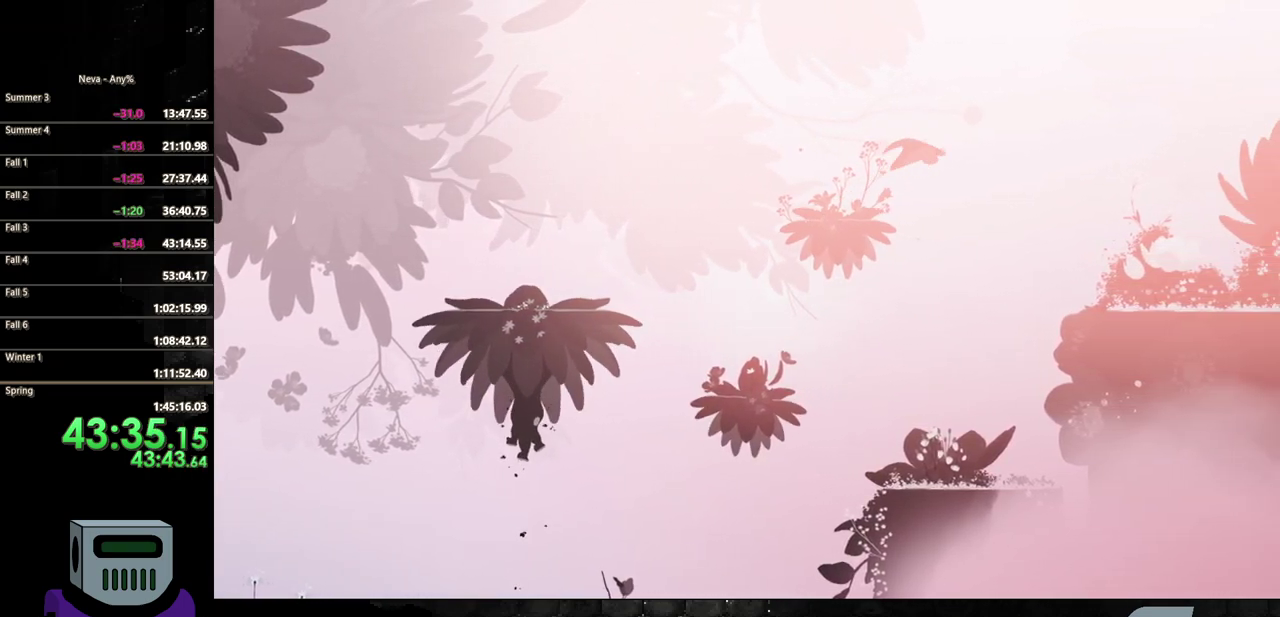
{"buttons": ["DPAD_RIGHT"], "events": [[100, "CIRCLE", "up"], [233, "CROSS", "down"], [333, "CROSS", "up"]]}
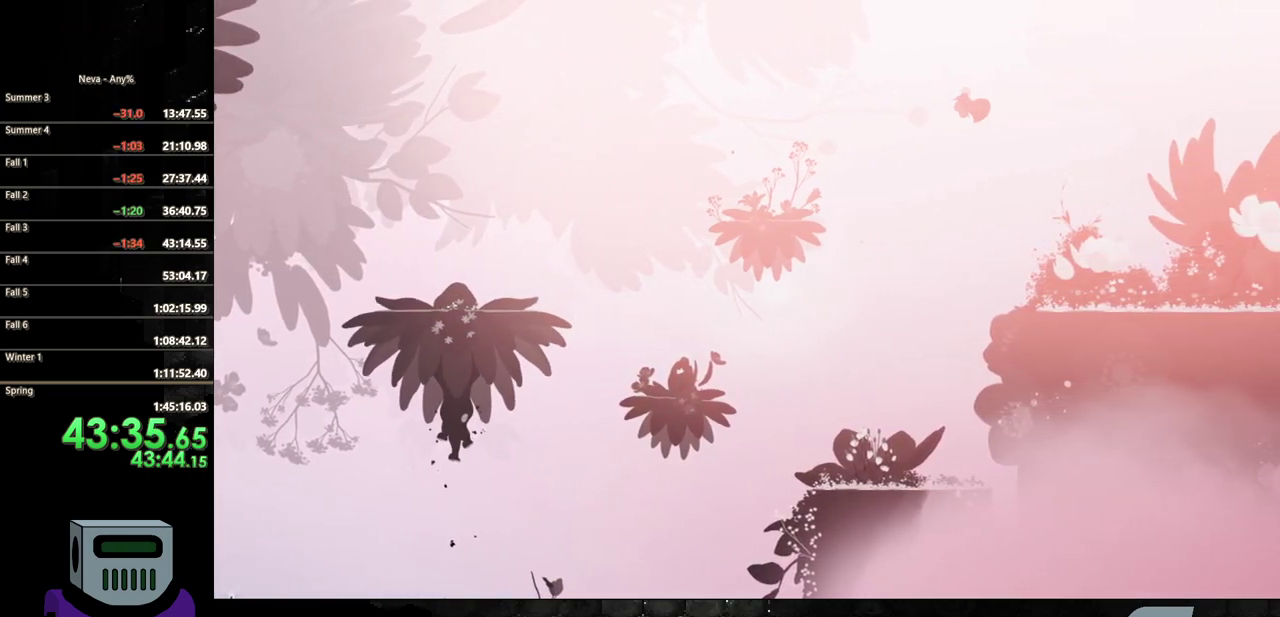
{"buttons": ["DPAD_RIGHT"], "events": []}
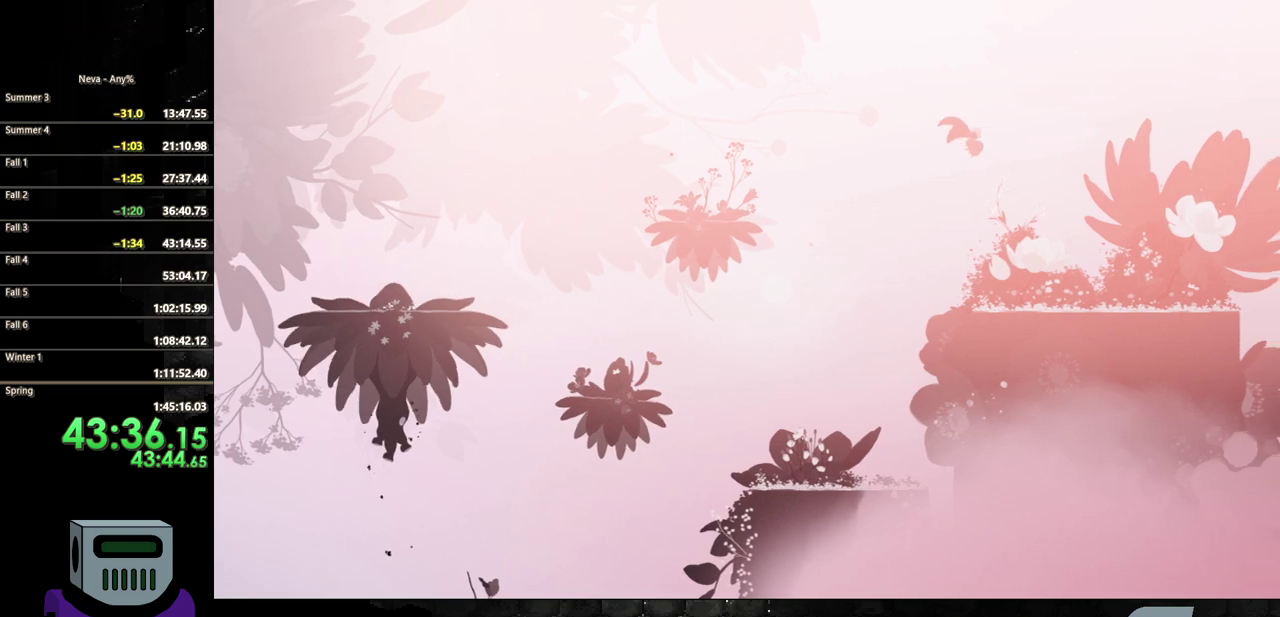
{"buttons": ["CIRCLE", "DPAD_RIGHT"], "events": [[450, "CIRCLE", "down"]]}
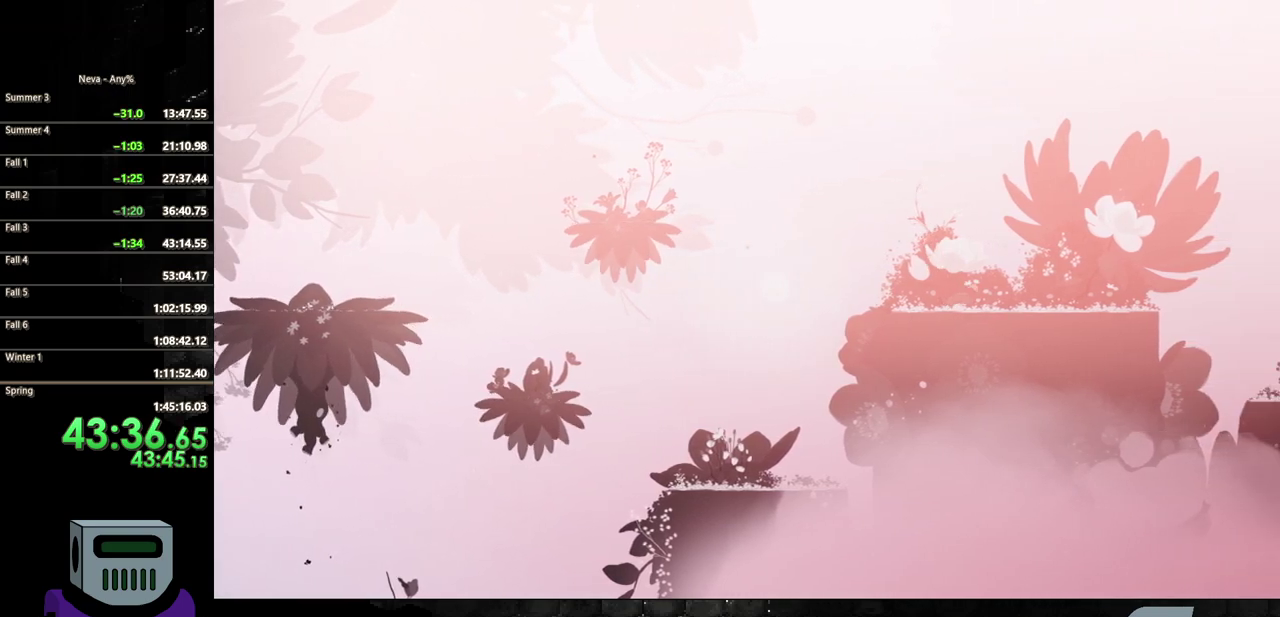
{"buttons": ["CIRCLE", "DPAD_RIGHT"], "events": [[33, "CIRCLE", "up"], [117, "CIRCLE", "down"], [217, "CIRCLE", "up"], [300, "CIRCLE", "down"], [400, "CIRCLE", "up"], [467, "CIRCLE", "down"]]}
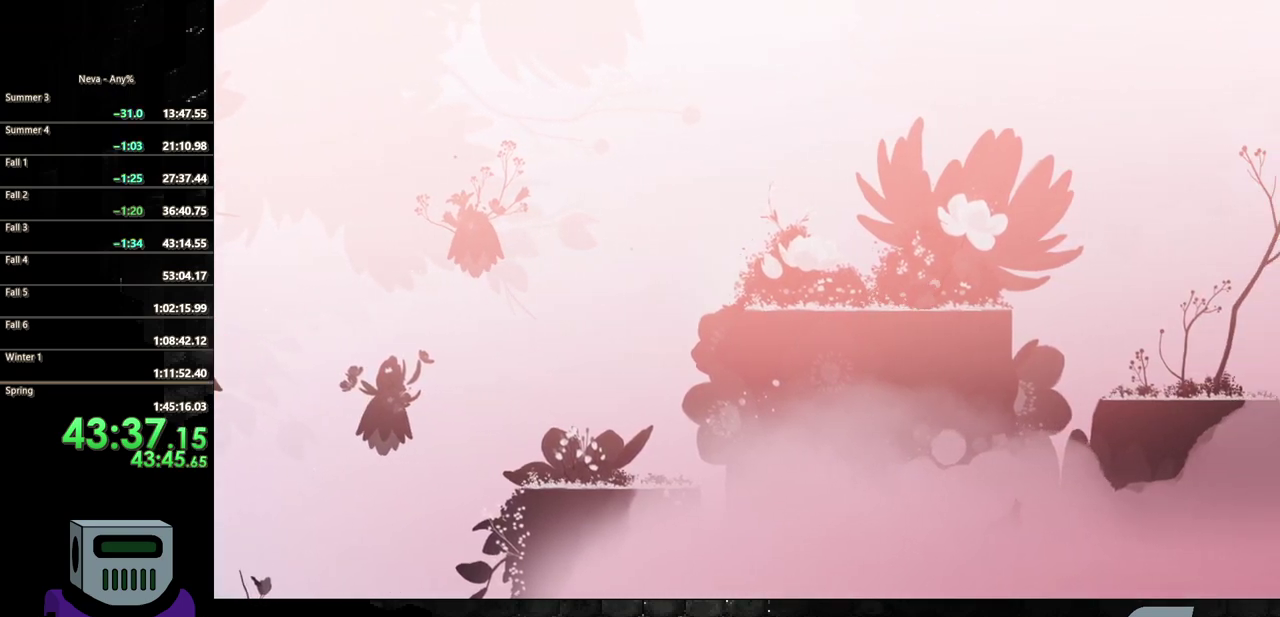
{"buttons": ["DPAD_RIGHT"], "events": [[83, "CIRCLE", "up"], [333, "CROSS", "down"], [500, "CROSS", "up"]]}
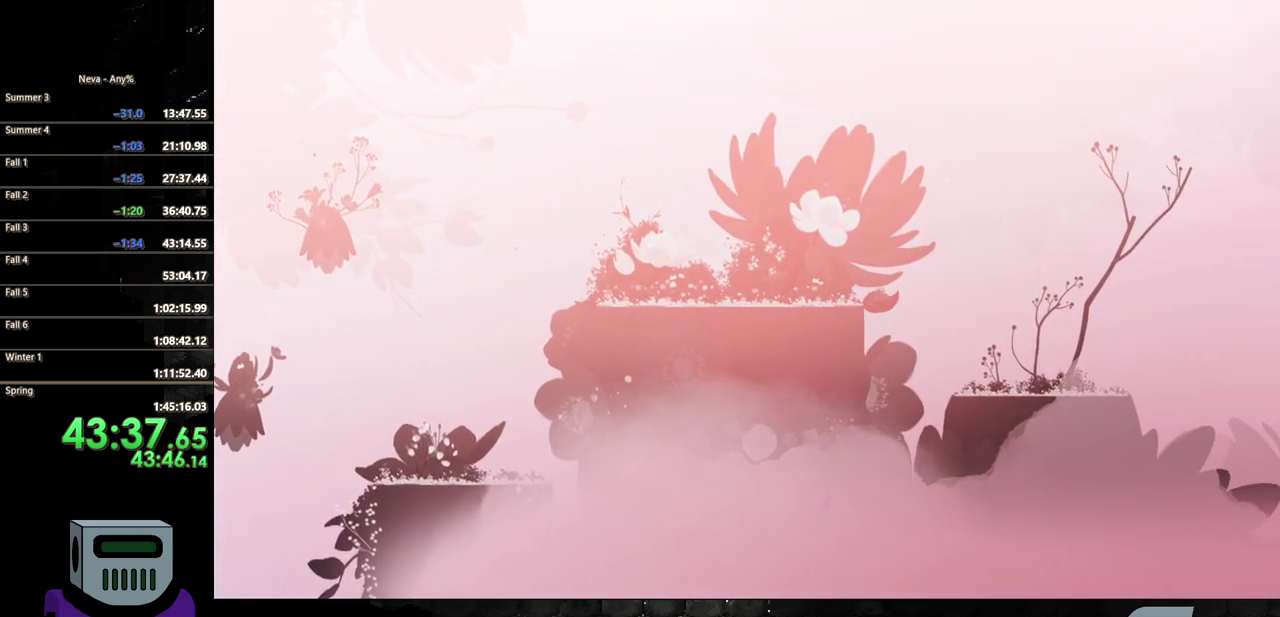
{"buttons": ["DPAD_RIGHT"], "events": []}
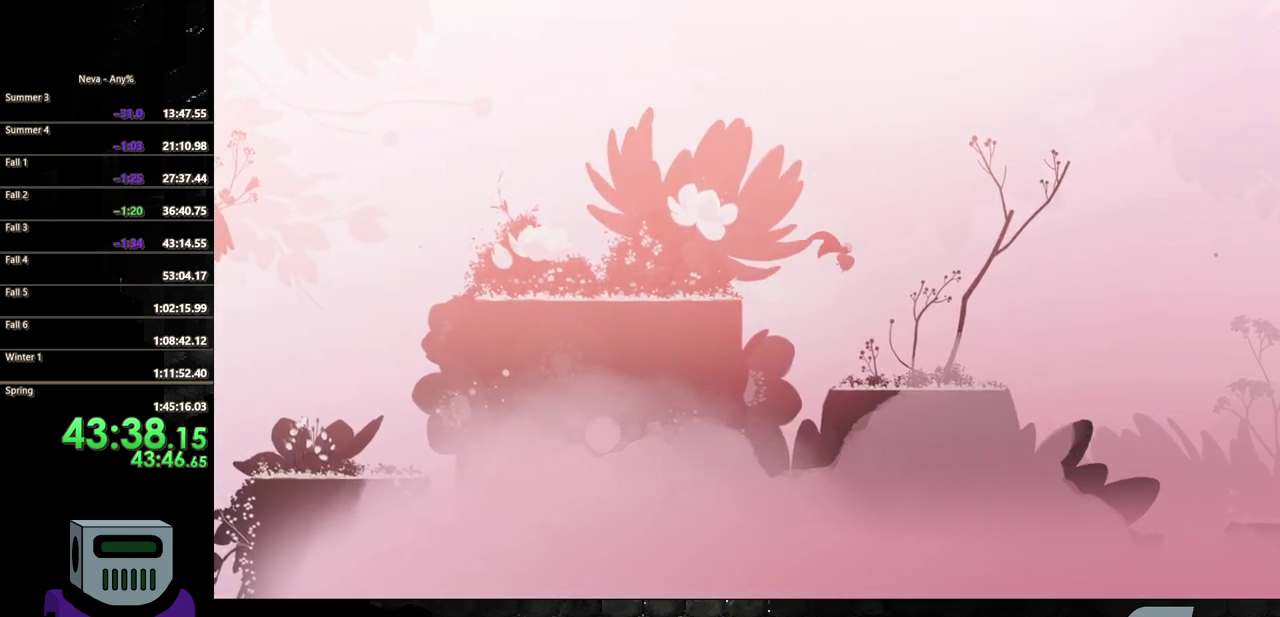
{"buttons": ["DPAD_RIGHT"], "events": []}
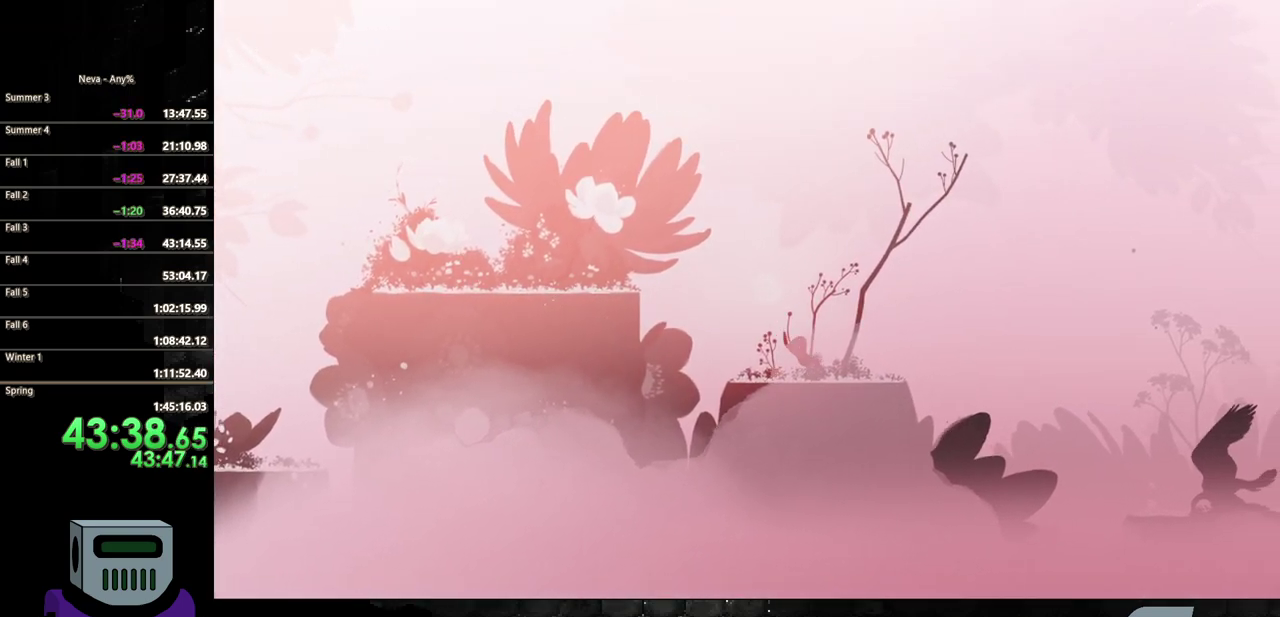
{"buttons": ["CROSS", "DPAD_RIGHT"], "events": [[17, "CIRCLE", "down"], [133, "CIRCLE", "up"], [450, "CROSS", "down"]]}
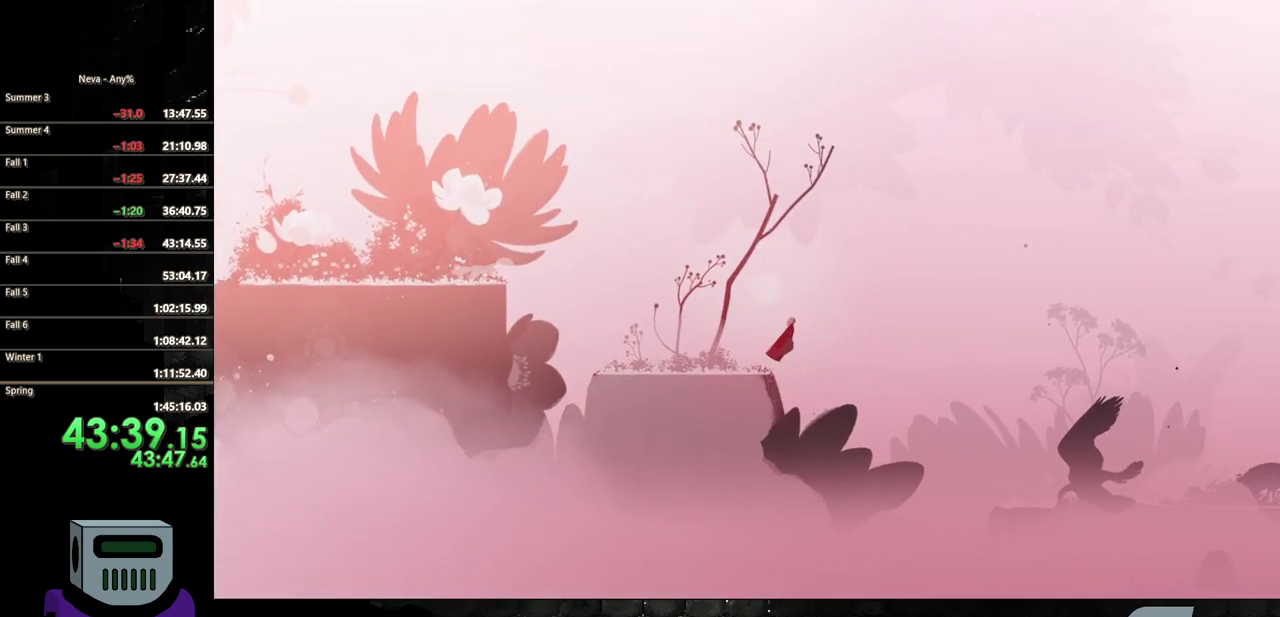
{"buttons": ["CIRCLE", "DPAD_RIGHT"], "events": [[183, "CROSS", "up"], [383, "CIRCLE", "down"]]}
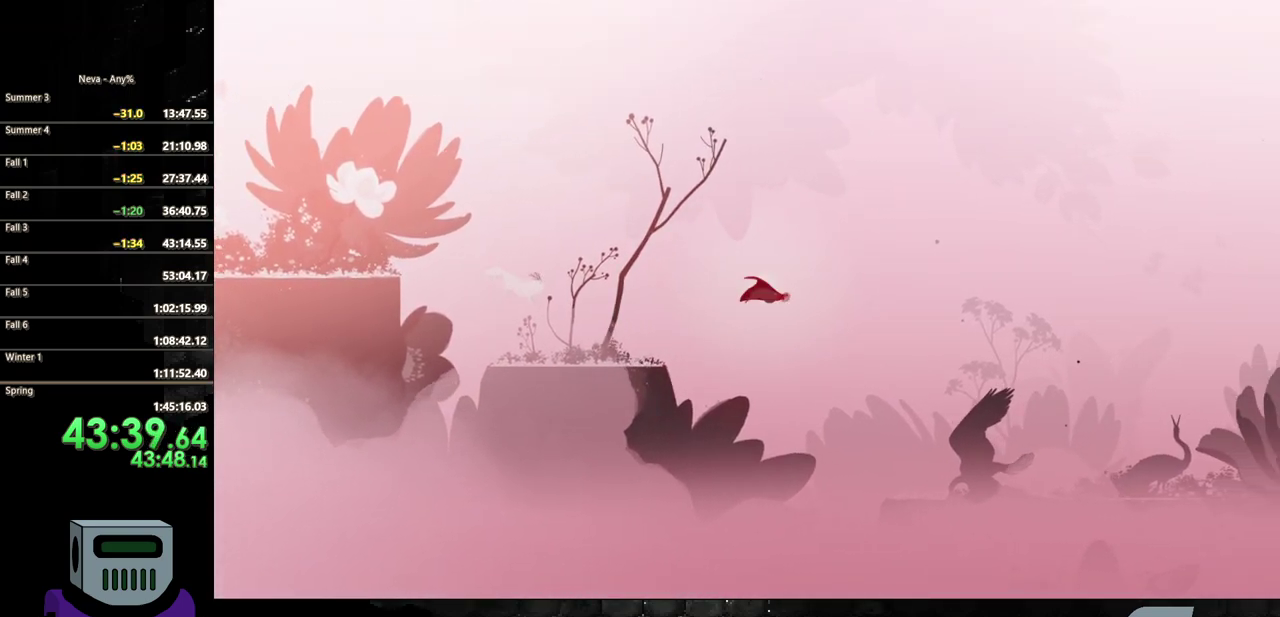
{"buttons": ["DPAD_RIGHT"], "events": [[150, "CIRCLE", "up"]]}
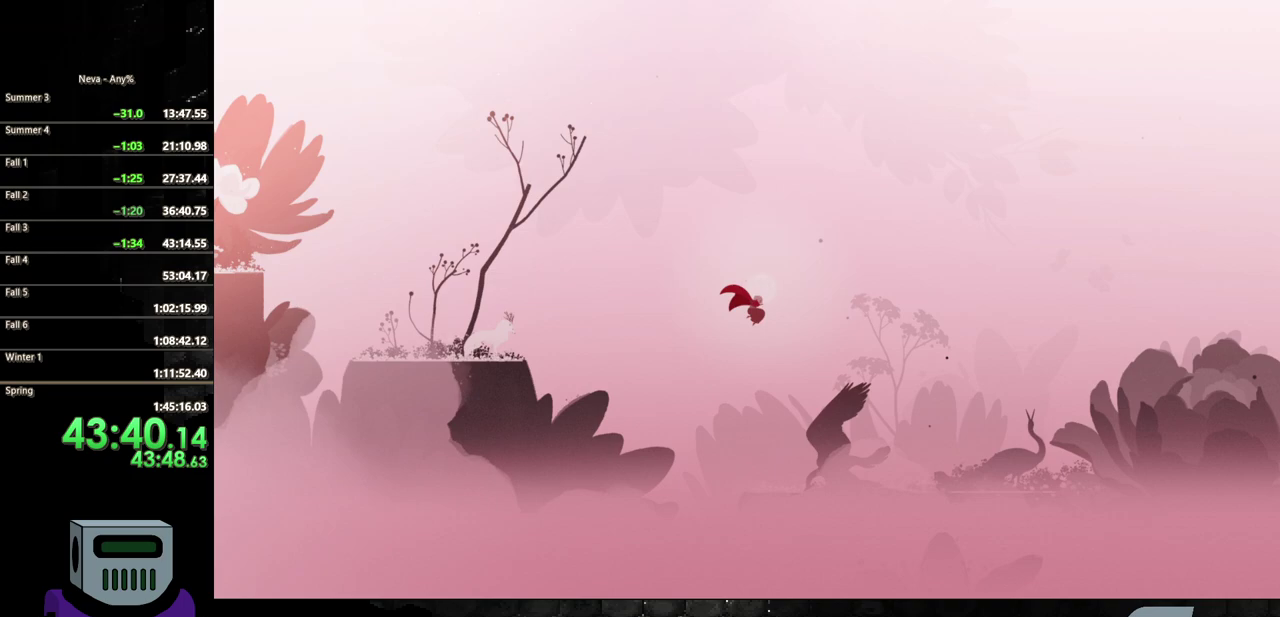
{"buttons": ["DPAD_RIGHT"], "events": []}
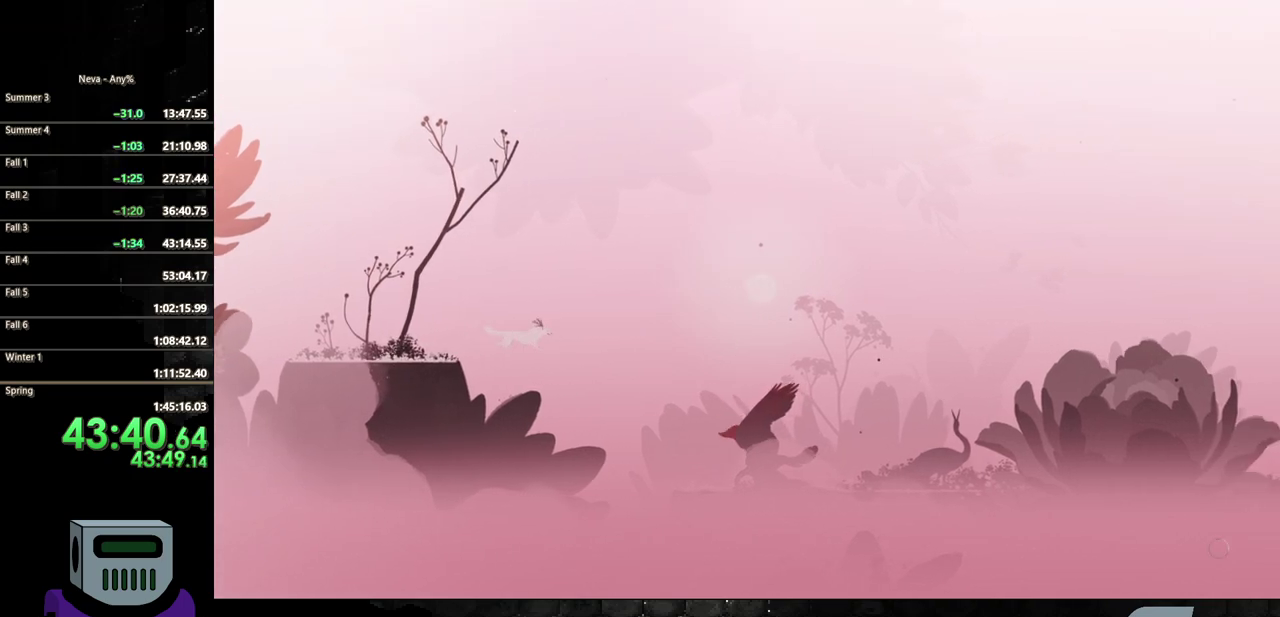
{"buttons": ["CIRCLE", "DPAD_RIGHT"], "events": [[17, "CIRCLE", "down"], [100, "CIRCLE", "up"], [283, "CIRCLE", "down"], [400, "CIRCLE", "up"], [483, "CIRCLE", "down"]]}
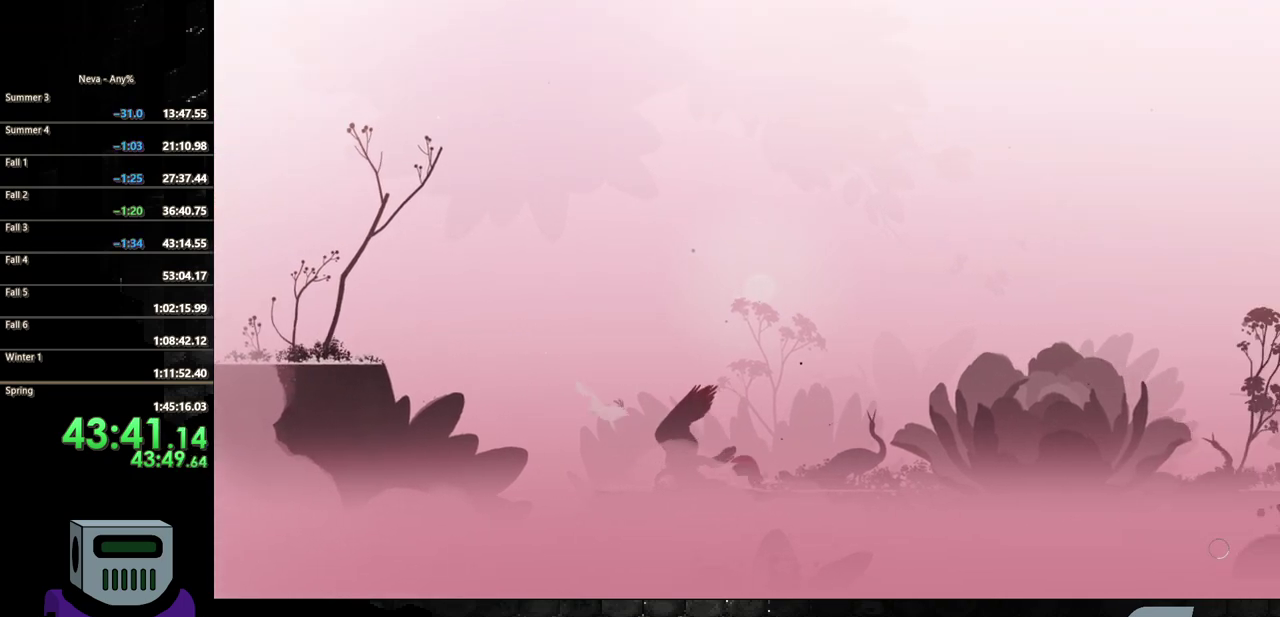
{"buttons": ["CIRCLE", "DPAD_RIGHT"], "events": [[83, "CIRCLE", "up"], [150, "CIRCLE", "down"], [250, "CIRCLE", "up"], [317, "CIRCLE", "down"], [417, "CIRCLE", "up"], [500, "CIRCLE", "down"]]}
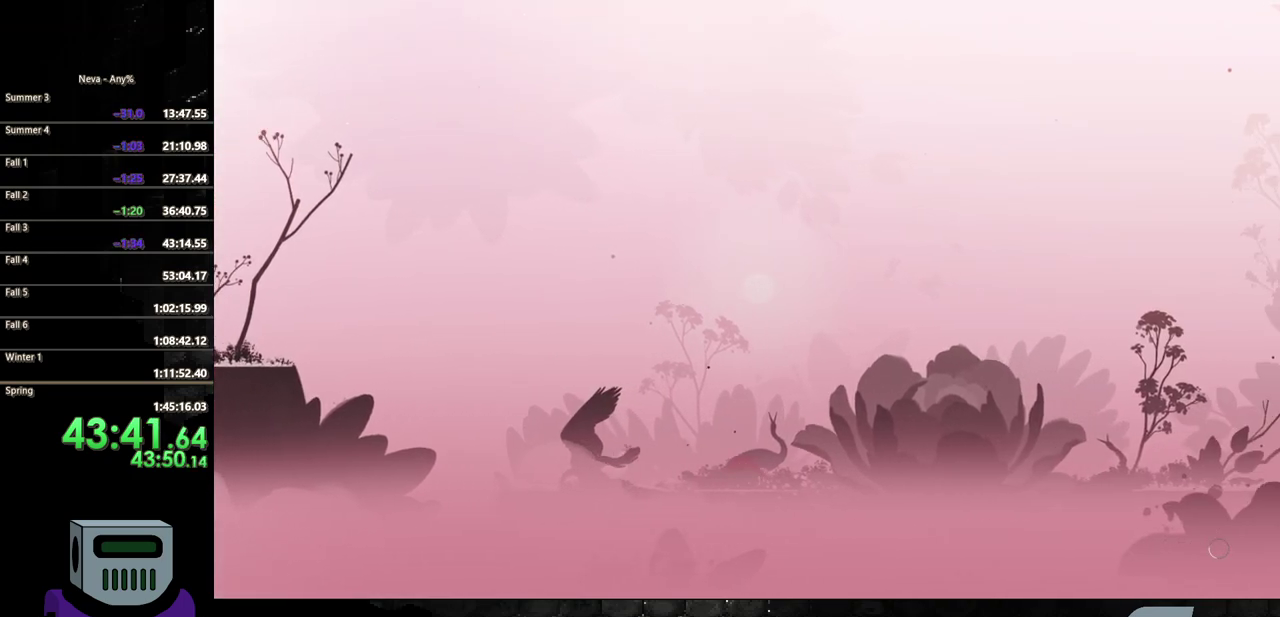
{"buttons": ["DPAD_RIGHT"], "events": [[100, "CIRCLE", "up"], [167, "CIRCLE", "down"], [267, "CIRCLE", "up"], [333, "CIRCLE", "down"], [433, "CIRCLE", "up"]]}
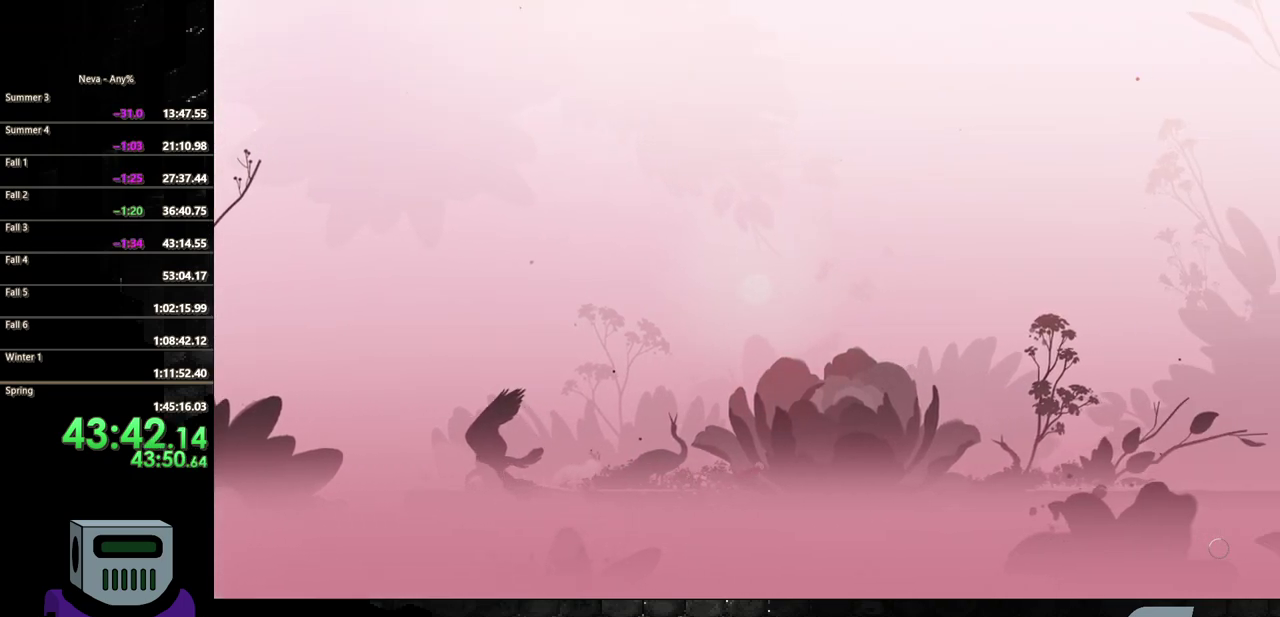
{"buttons": ["DPAD_RIGHT"], "events": [[17, "CIRCLE", "down"], [100, "CIRCLE", "up"], [167, "CIRCLE", "down"], [267, "CIRCLE", "up"], [333, "CIRCLE", "down"], [417, "CIRCLE", "up"]]}
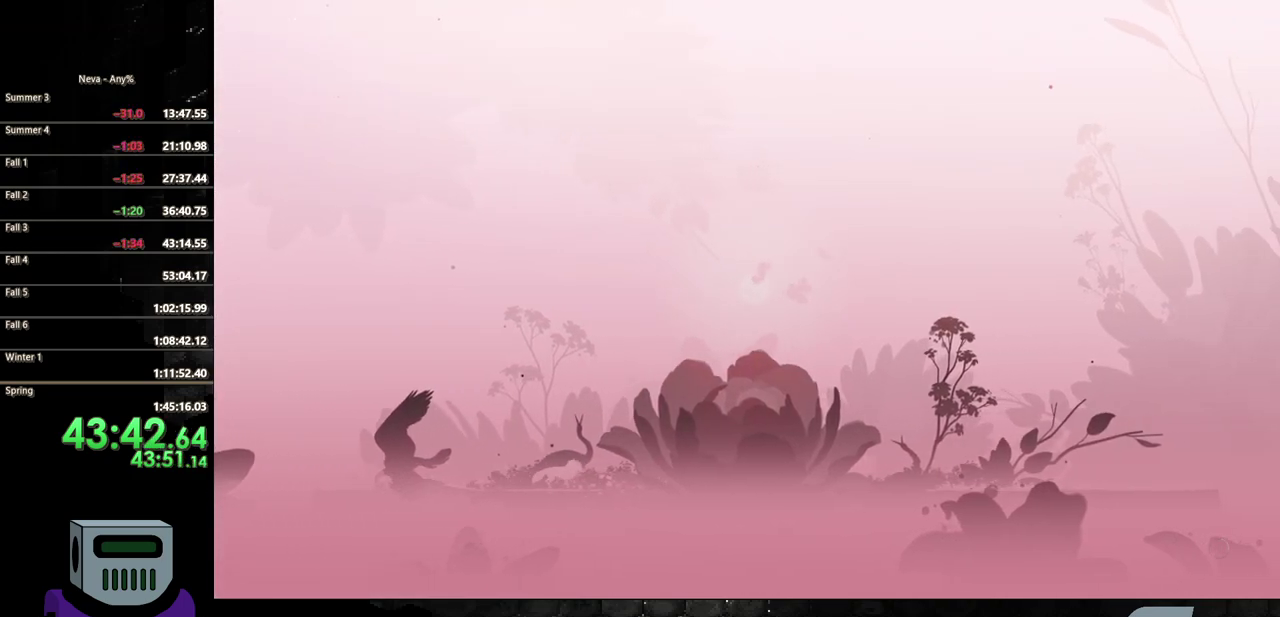
{"buttons": ["DPAD_RIGHT"], "events": [[17, "CIRCLE", "down"], [100, "CIRCLE", "up"], [183, "CIRCLE", "down"], [267, "CIRCLE", "up"], [350, "CIRCLE", "down"], [433, "CIRCLE", "up"]]}
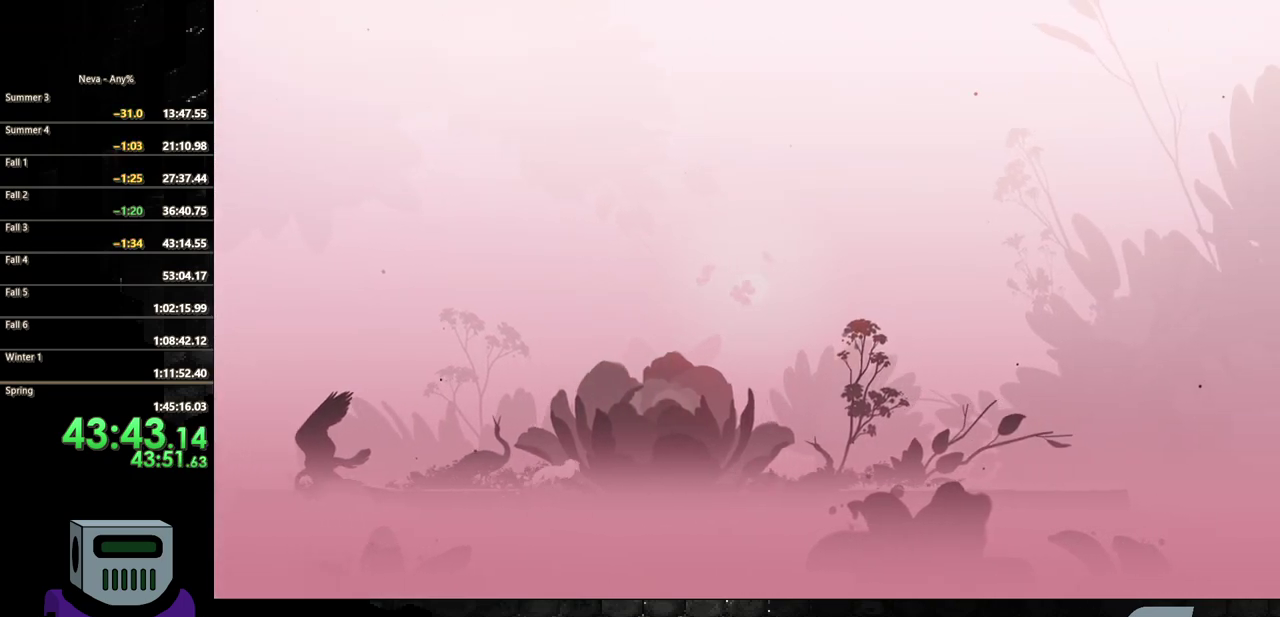
{"buttons": ["DPAD_RIGHT"], "events": [[17, "CIRCLE", "down"], [117, "CIRCLE", "up"], [200, "CIRCLE", "down"], [283, "CIRCLE", "up"], [367, "CIRCLE", "down"], [450, "CIRCLE", "up"]]}
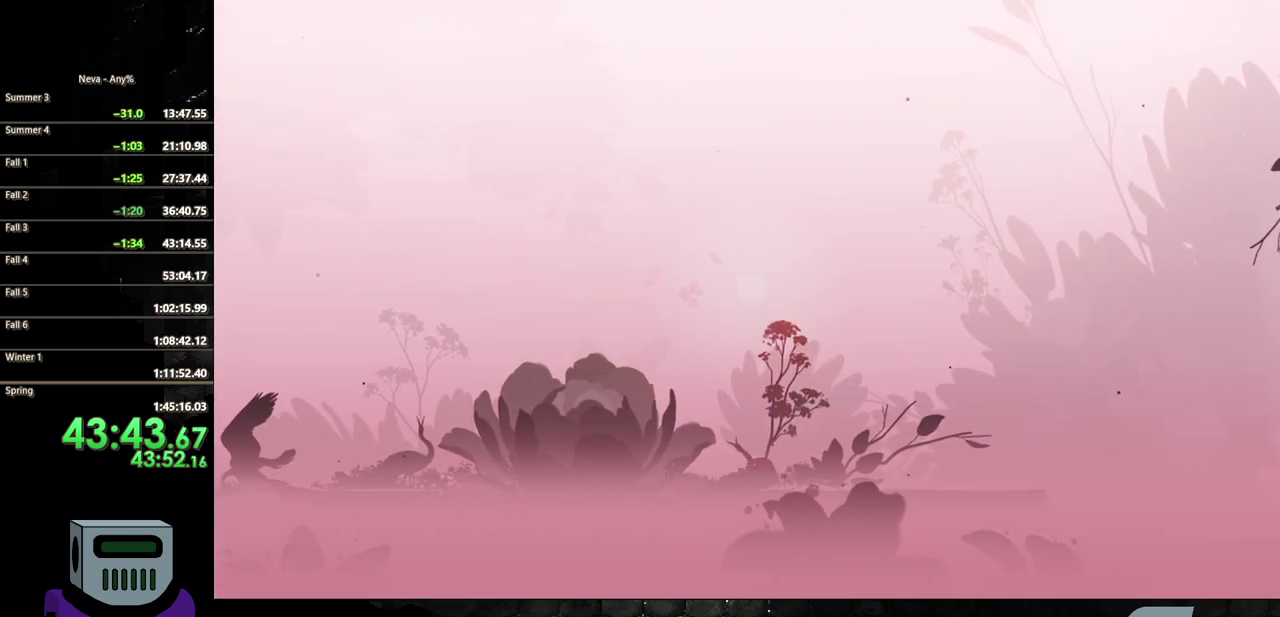
{"buttons": ["DPAD_RIGHT"], "events": [[33, "CIRCLE", "down"], [117, "CIRCLE", "up"], [200, "CIRCLE", "down"], [300, "CIRCLE", "up"], [367, "CIRCLE", "down"], [467, "CIRCLE", "up"]]}
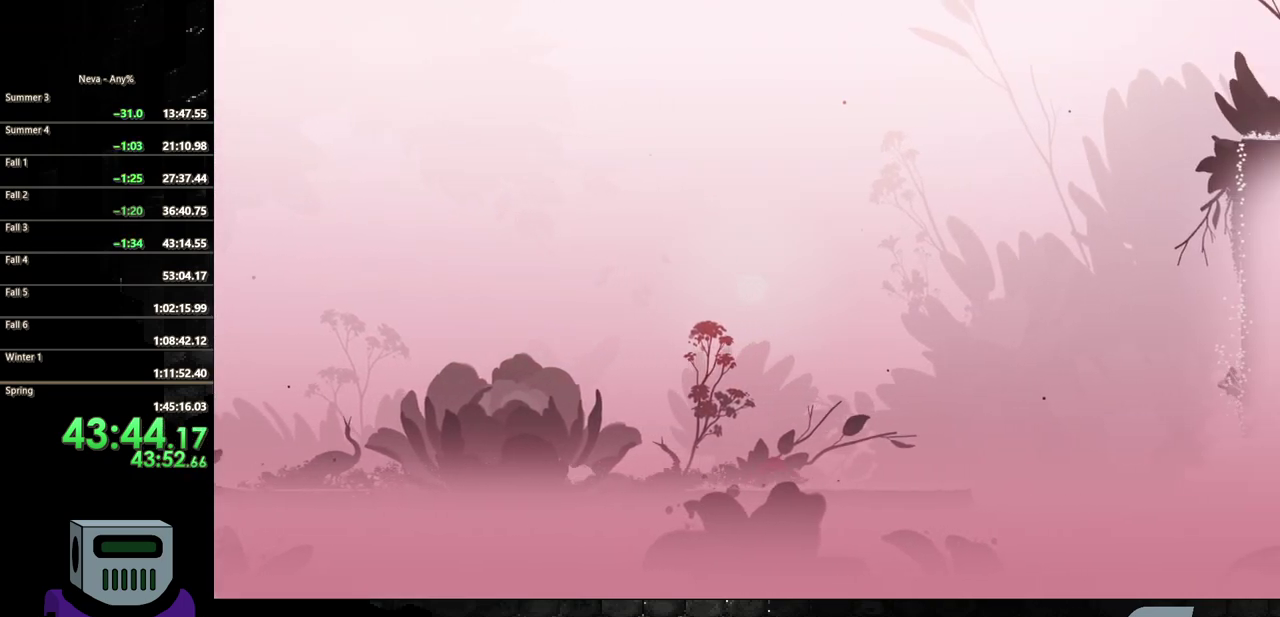
{"buttons": ["DPAD_RIGHT"], "events": [[50, "CIRCLE", "down"], [133, "CIRCLE", "up"], [217, "CIRCLE", "down"], [333, "CIRCLE", "up"]]}
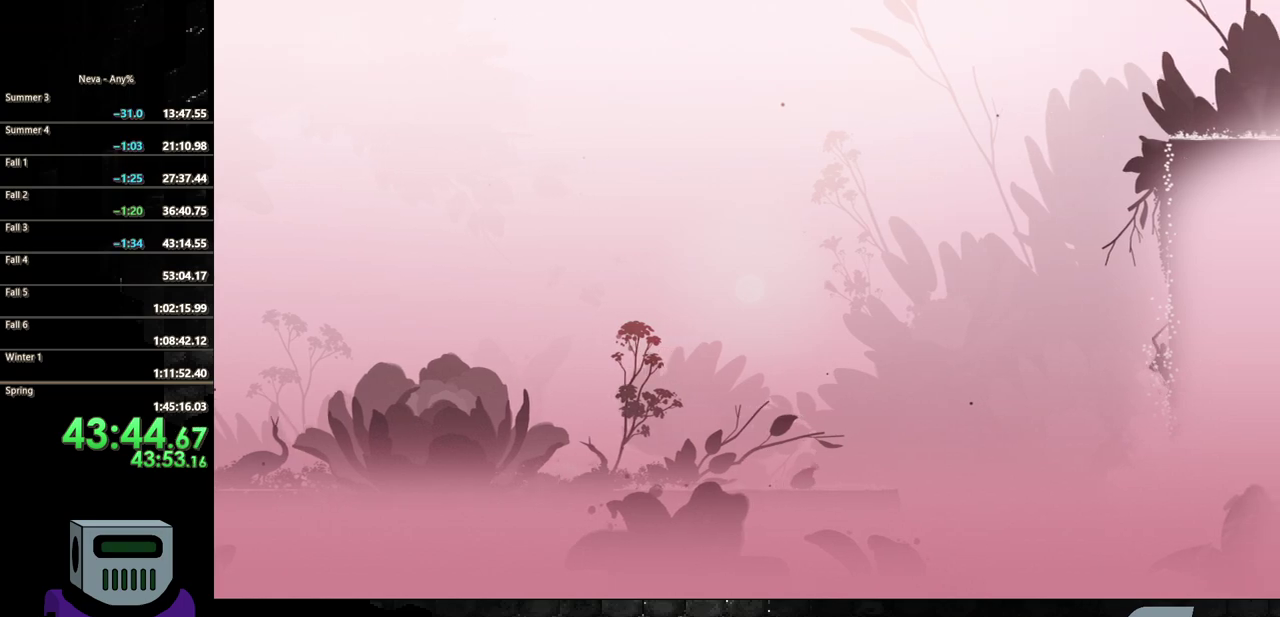
{"buttons": ["DPAD_UP", "DPAD_RIGHT"], "events": [[217, "DPAD_UP", "down"], [233, "R2", "down"], [500, "R2", "up"]]}
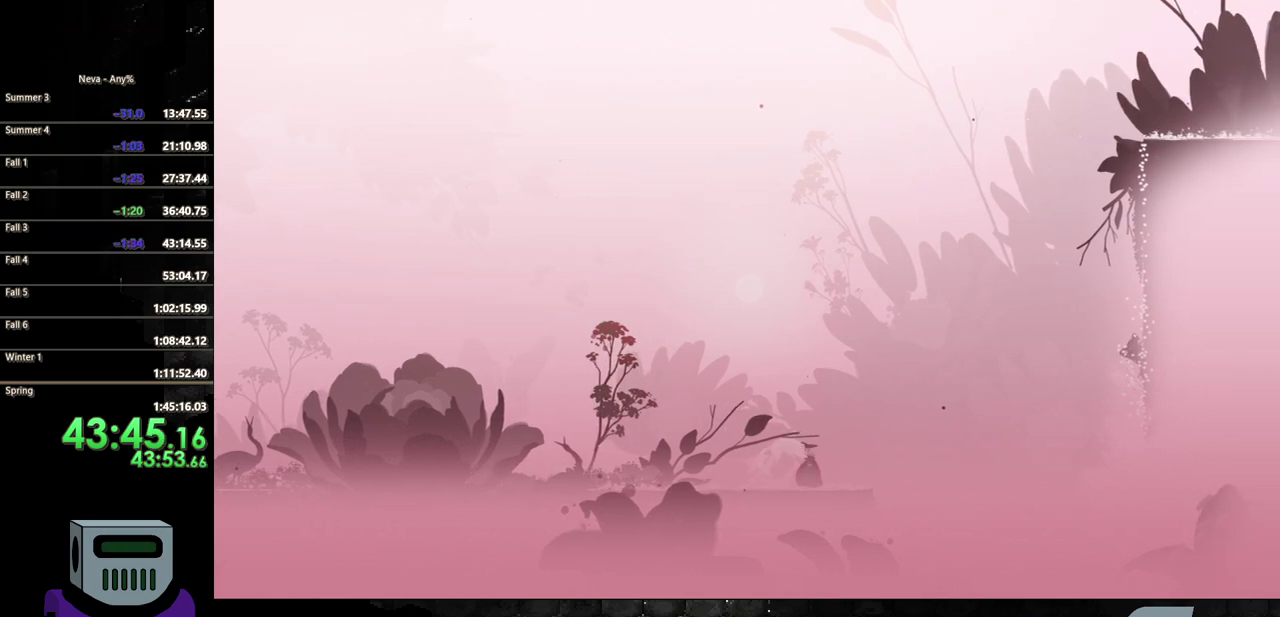
{"buttons": ["DPAD_RIGHT"], "events": [[50, "DPAD_UP", "up"], [83, "DPAD_RIGHT", "up"], [300, "DPAD_RIGHT", "down"]]}
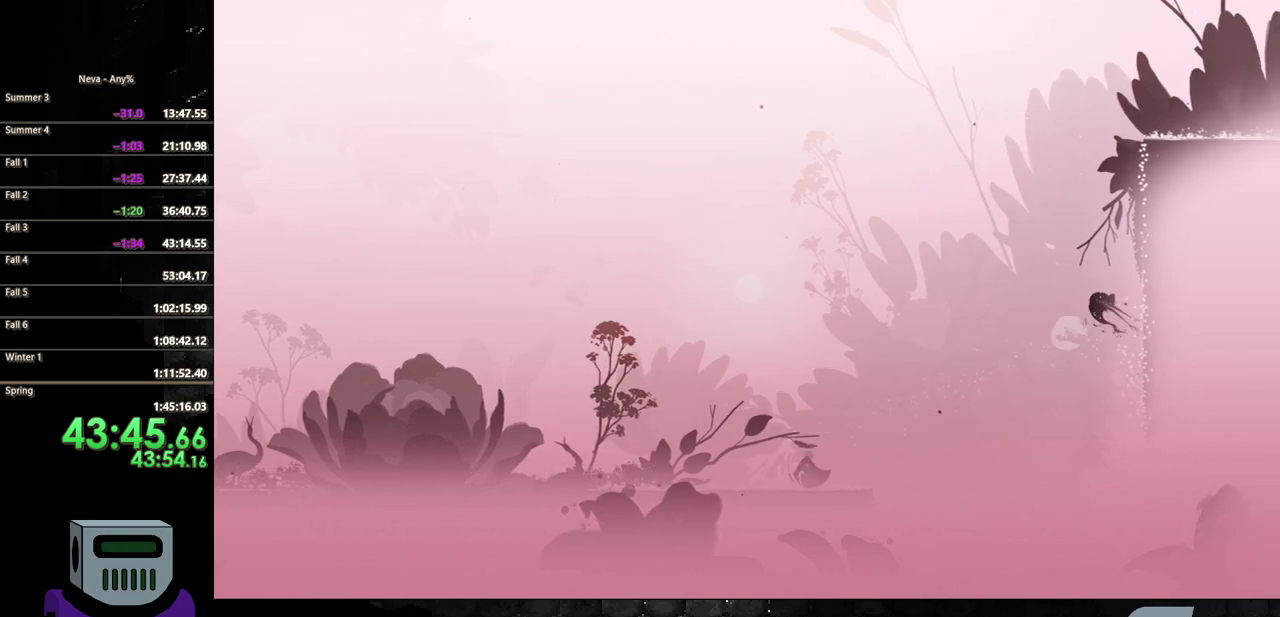
{"buttons": ["DPAD_RIGHT"], "events": []}
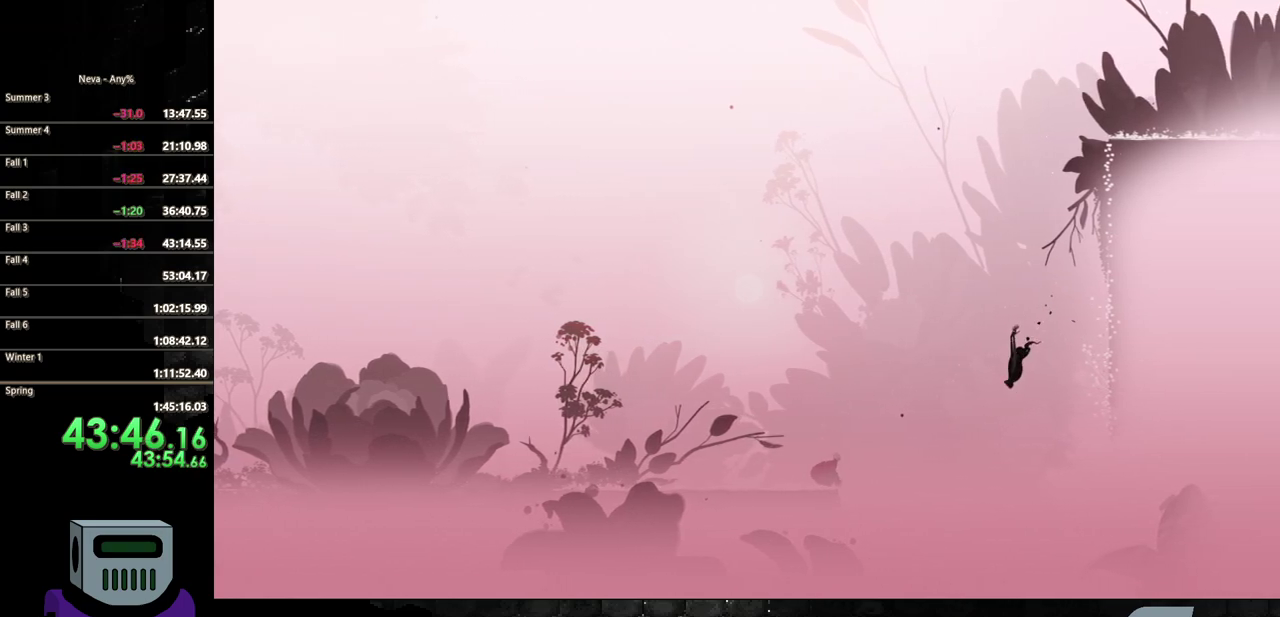
{"buttons": ["DPAD_RIGHT"], "events": [[83, "CROSS", "down"], [367, "CROSS", "up"]]}
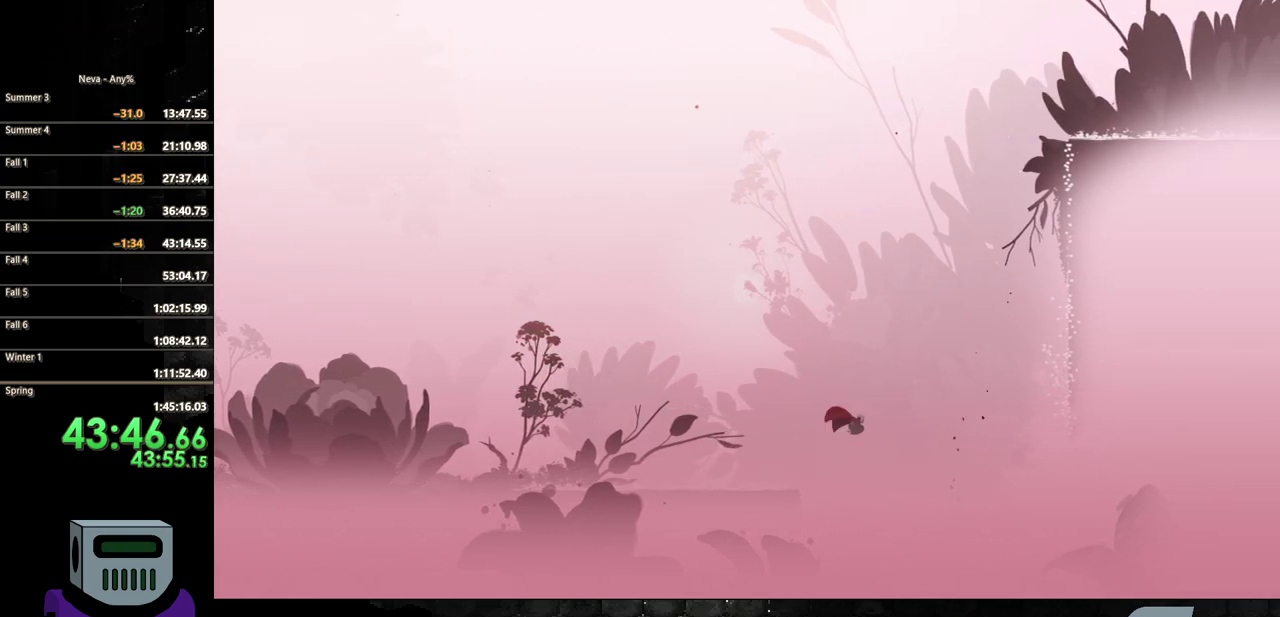
{"buttons": ["DPAD_RIGHT"], "events": [[150, "CIRCLE", "down"], [450, "CIRCLE", "up"]]}
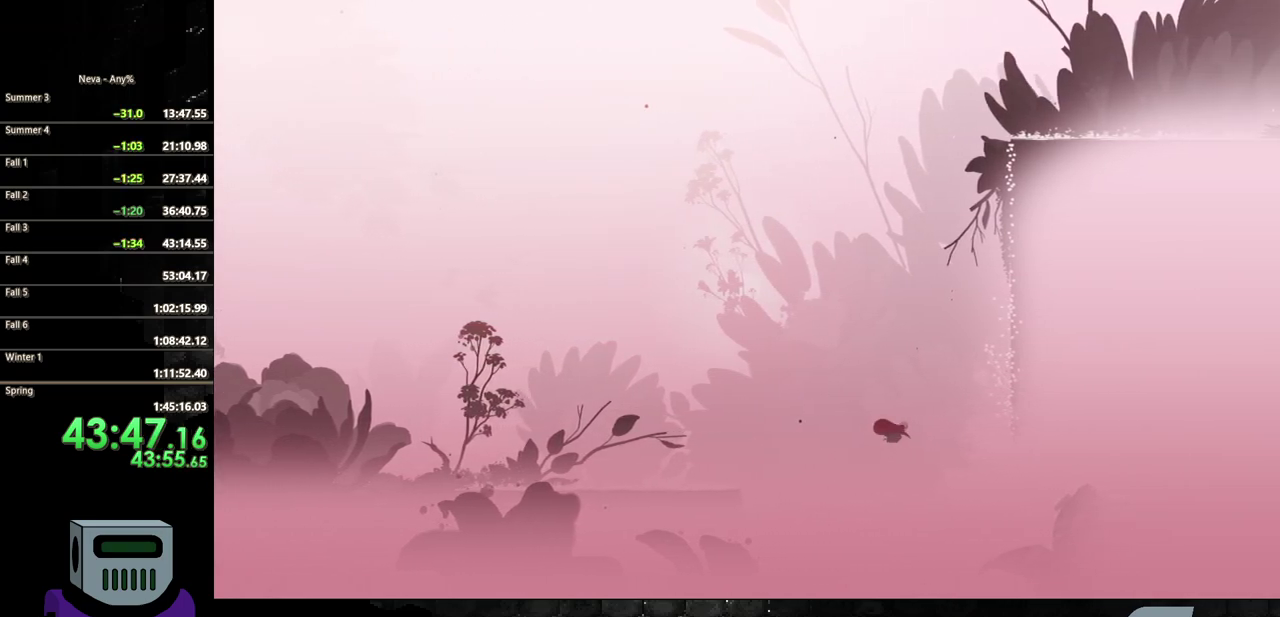
{"buttons": ["CROSS", "DPAD_RIGHT"], "events": [[233, "CROSS", "down"]]}
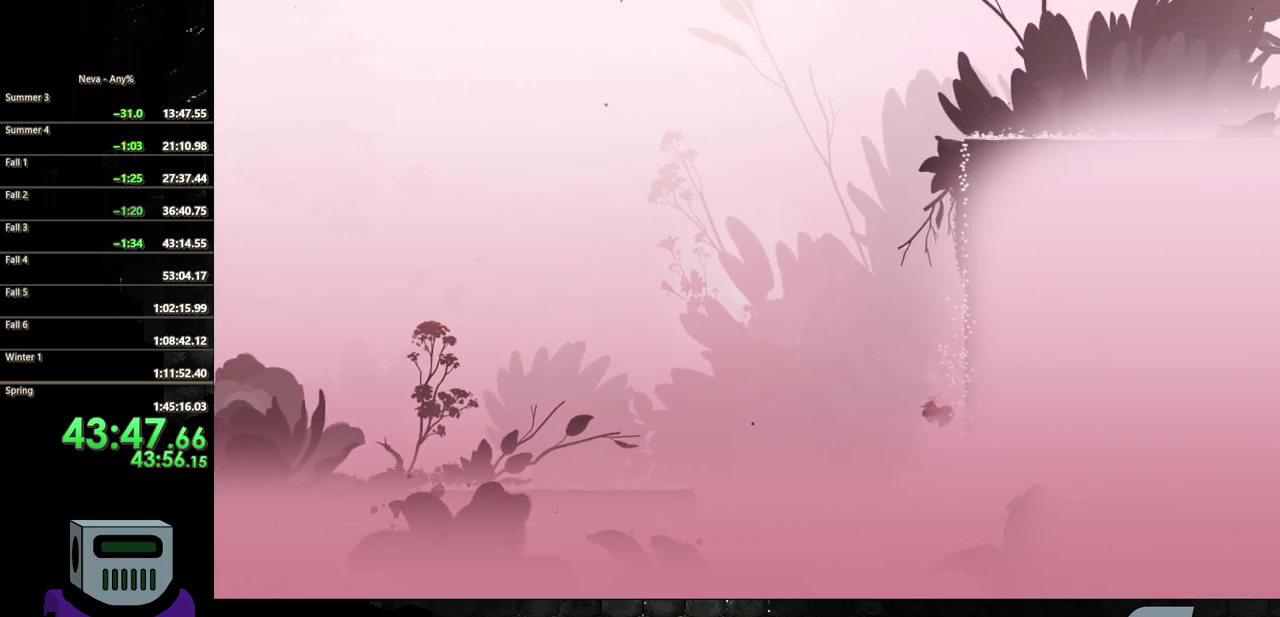
{"buttons": ["DPAD_UP"], "events": [[217, "CROSS", "up"], [283, "DPAD_RIGHT", "up"], [283, "DPAD_UP", "down"], [383, "DPAD_LEFT", "down"], [483, "DPAD_LEFT", "up"]]}
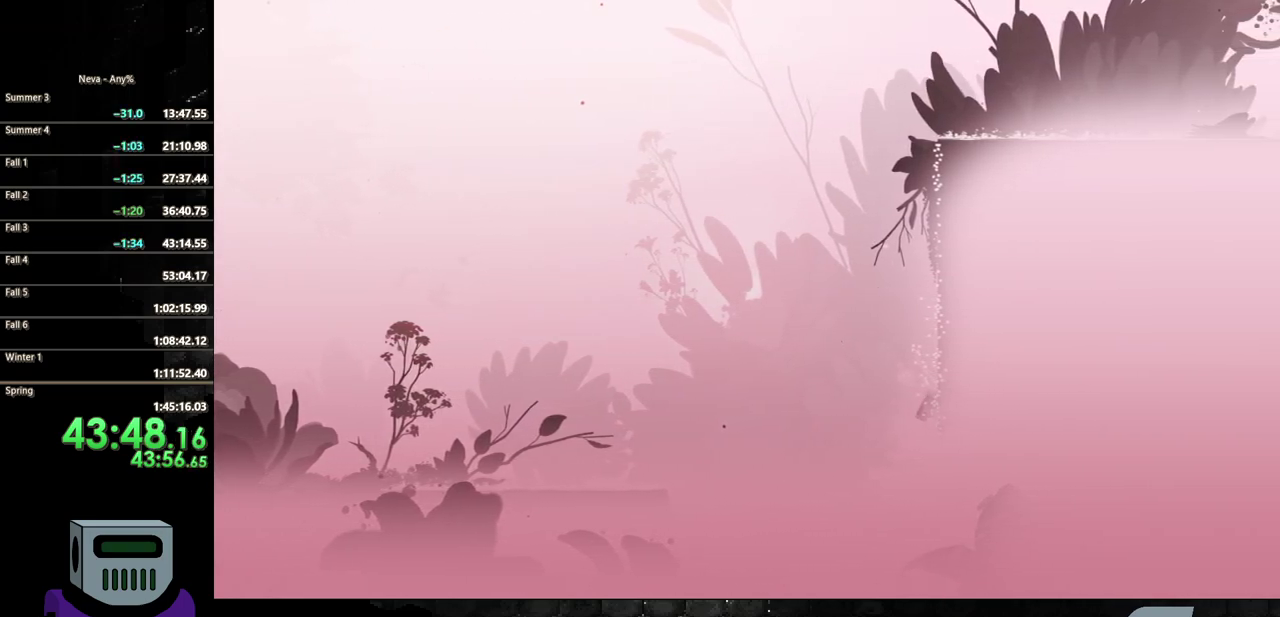
{"buttons": ["DPAD_UP"], "events": []}
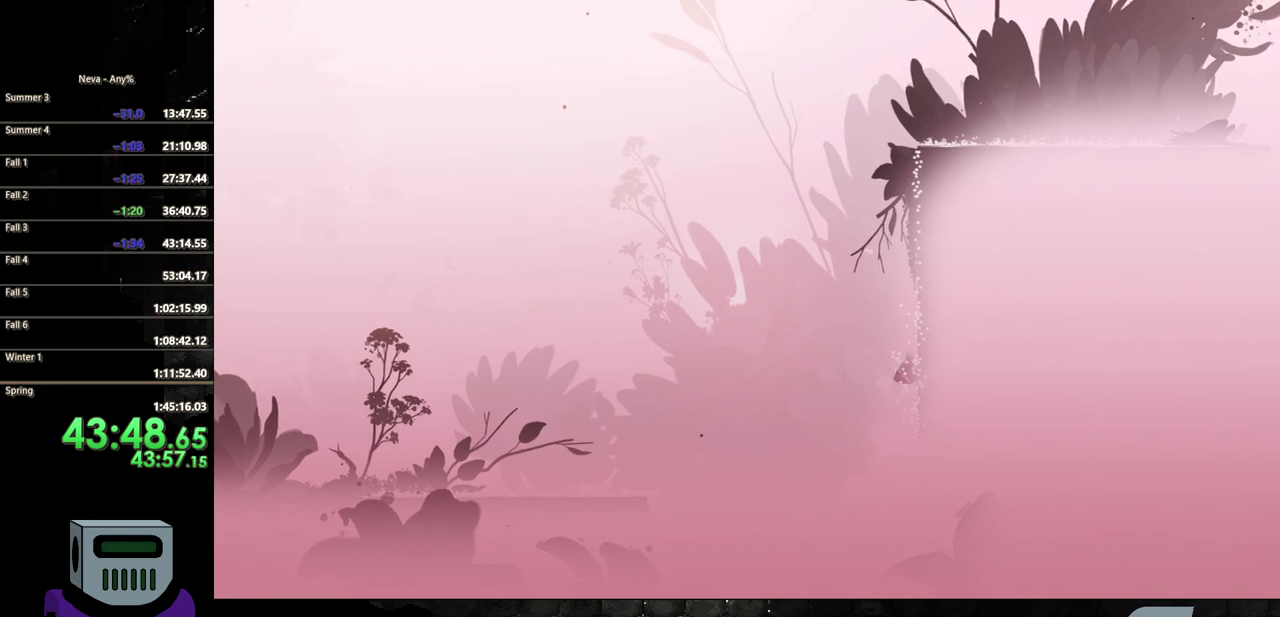
{"buttons": ["DPAD_UP"], "events": []}